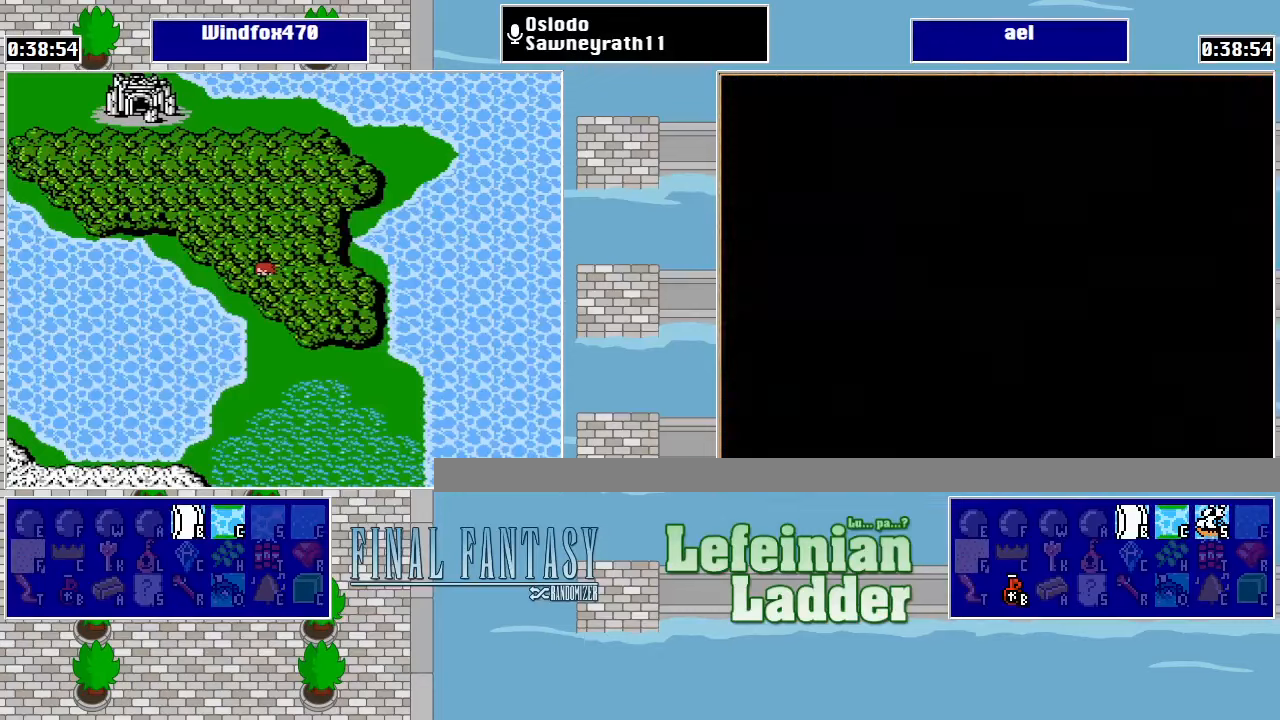
Gameplay with a controller (Nintendo layout); each line is a JSON object with the inputs held at the frame after it. "events" lists button and stick changes between this image and that frame as [ms after this image, input, new state], when the widget could be followed in between. Not read: L3 R3.
{"buttons": ["DPAD_DOWN"], "events": [[200, "DPAD_DOWN", "down"]]}
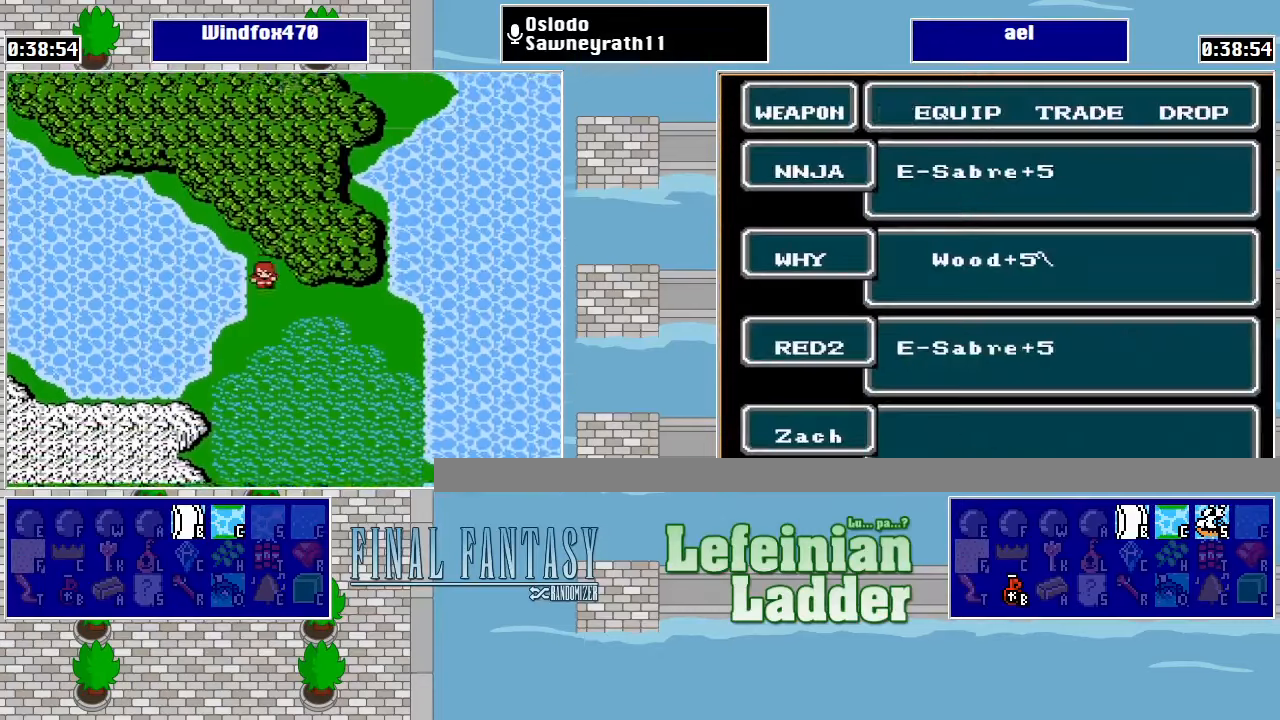
{"buttons": ["DPAD_DOWN"], "events": []}
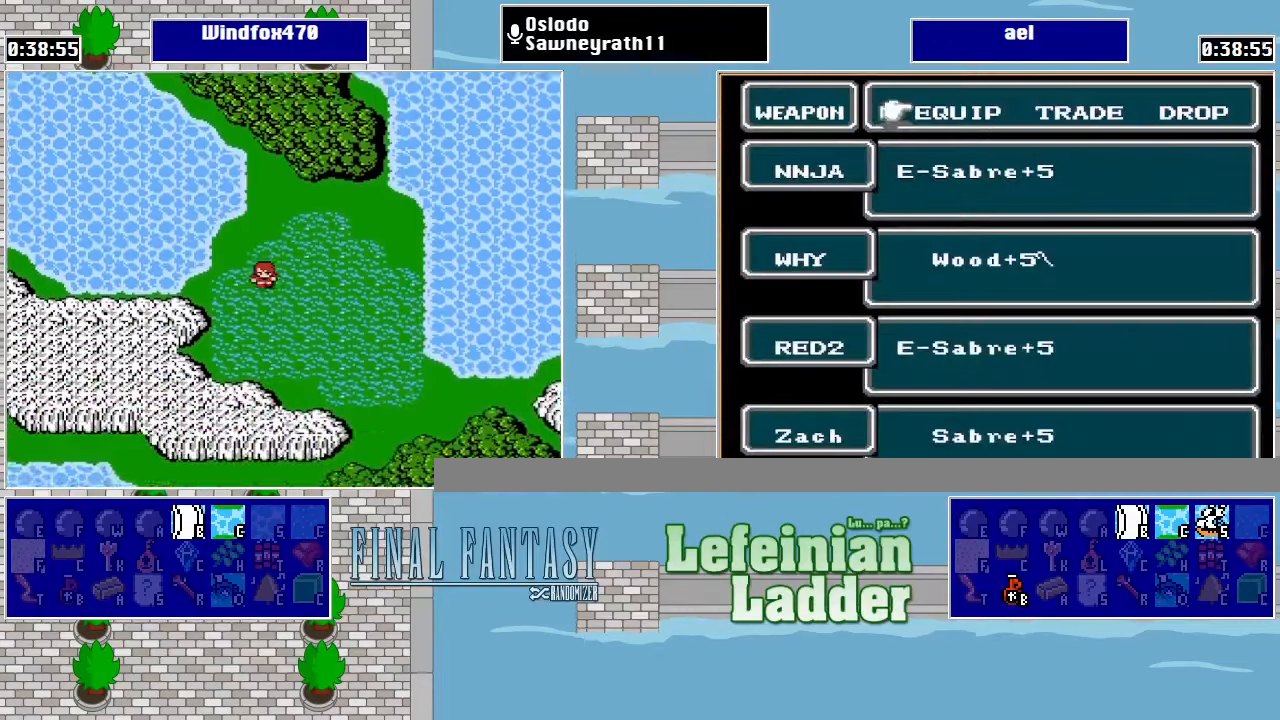
{"buttons": ["DPAD_RIGHT"], "events": [[433, "DPAD_DOWN", "up"], [466, "DPAD_RIGHT", "down"]]}
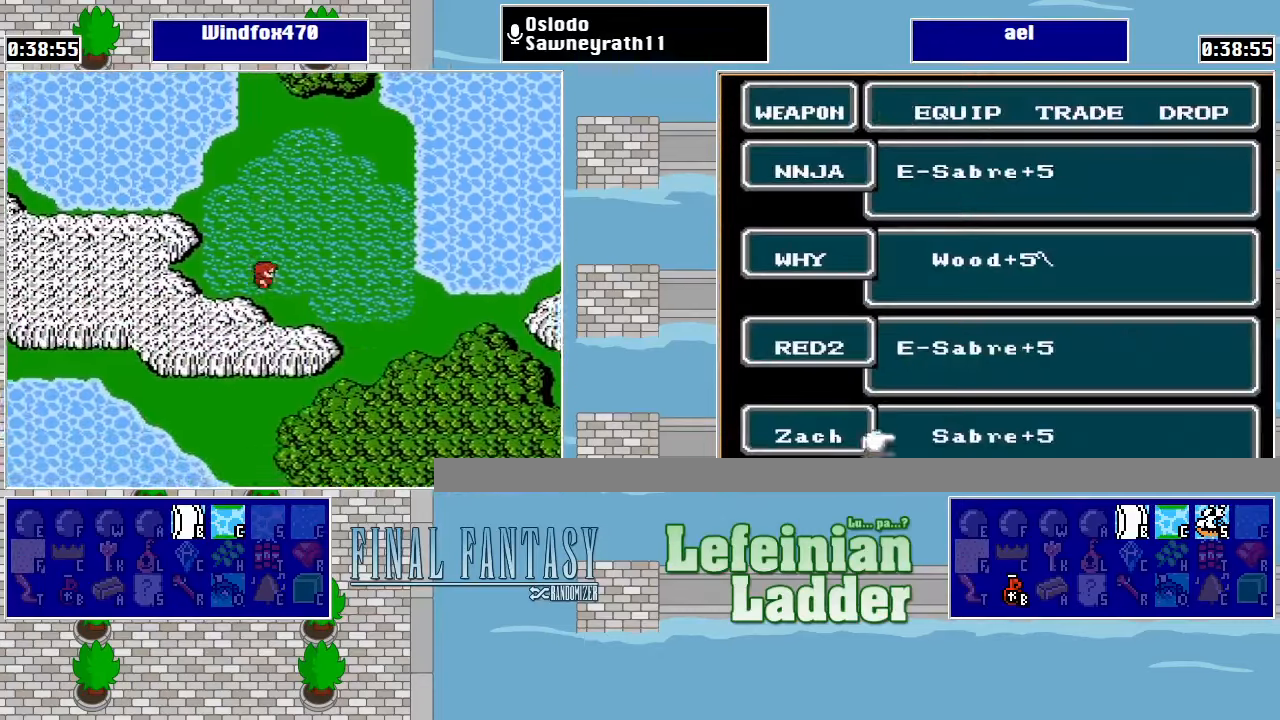
{"buttons": ["DPAD_DOWN"], "events": [[266, "DPAD_DOWN", "down"], [266, "DPAD_RIGHT", "up"]]}
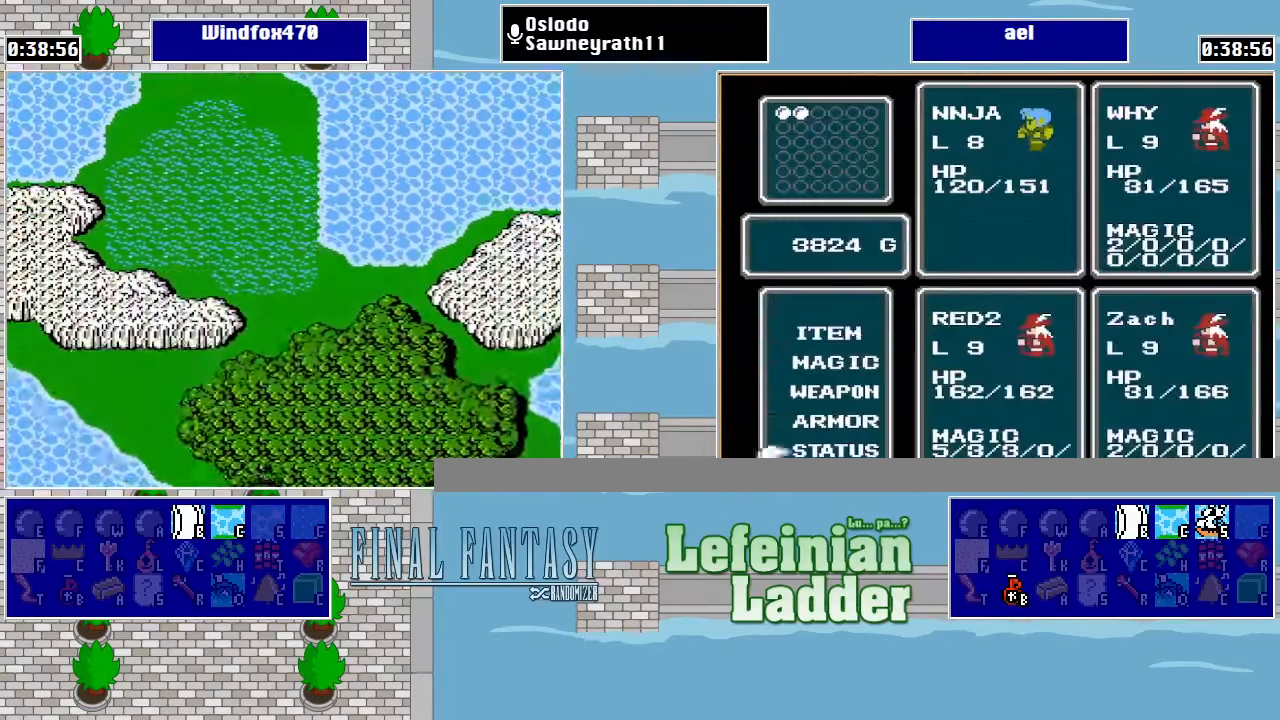
{"buttons": ["DPAD_DOWN"], "events": []}
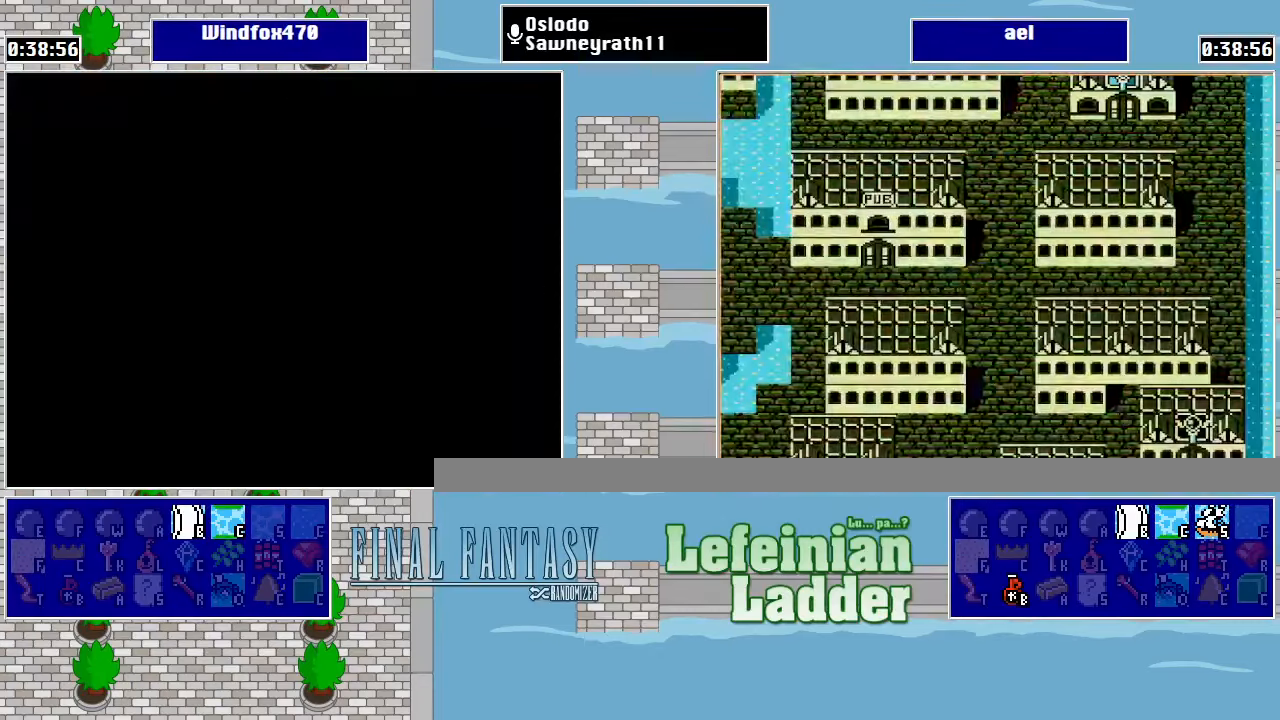
{"buttons": [], "events": [[33, "DPAD_DOWN", "up"]]}
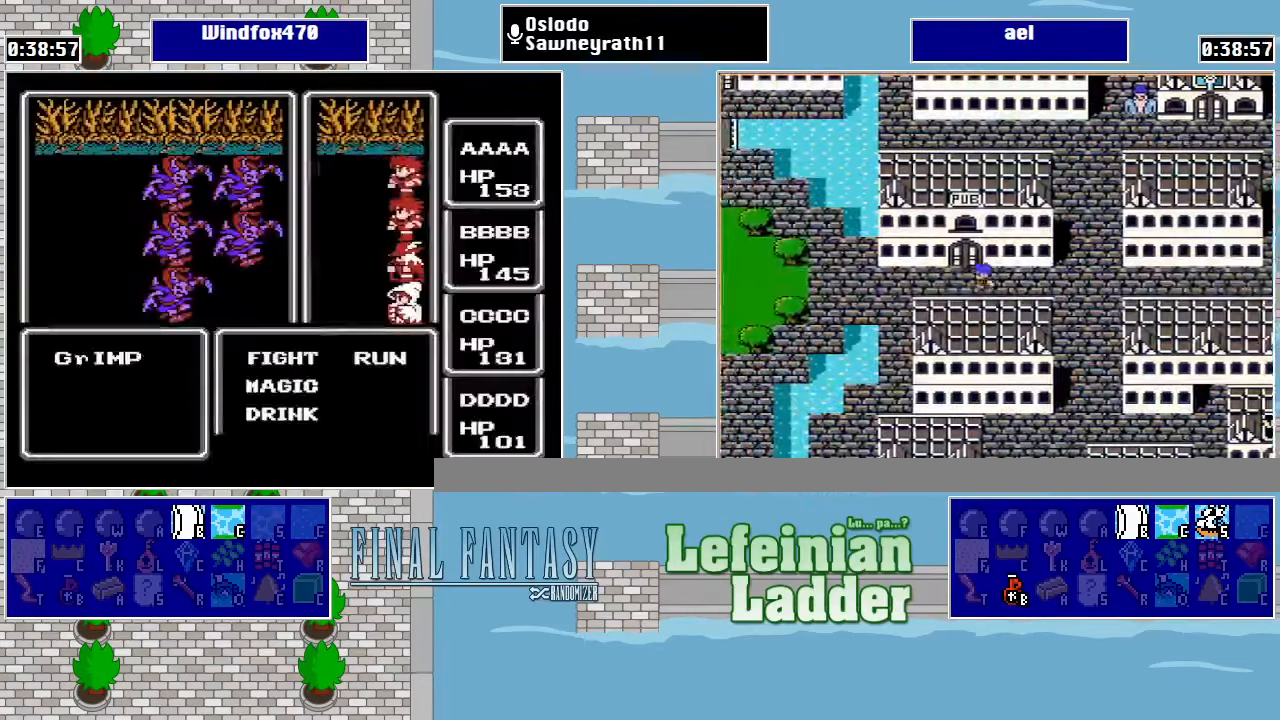
{"buttons": [], "events": []}
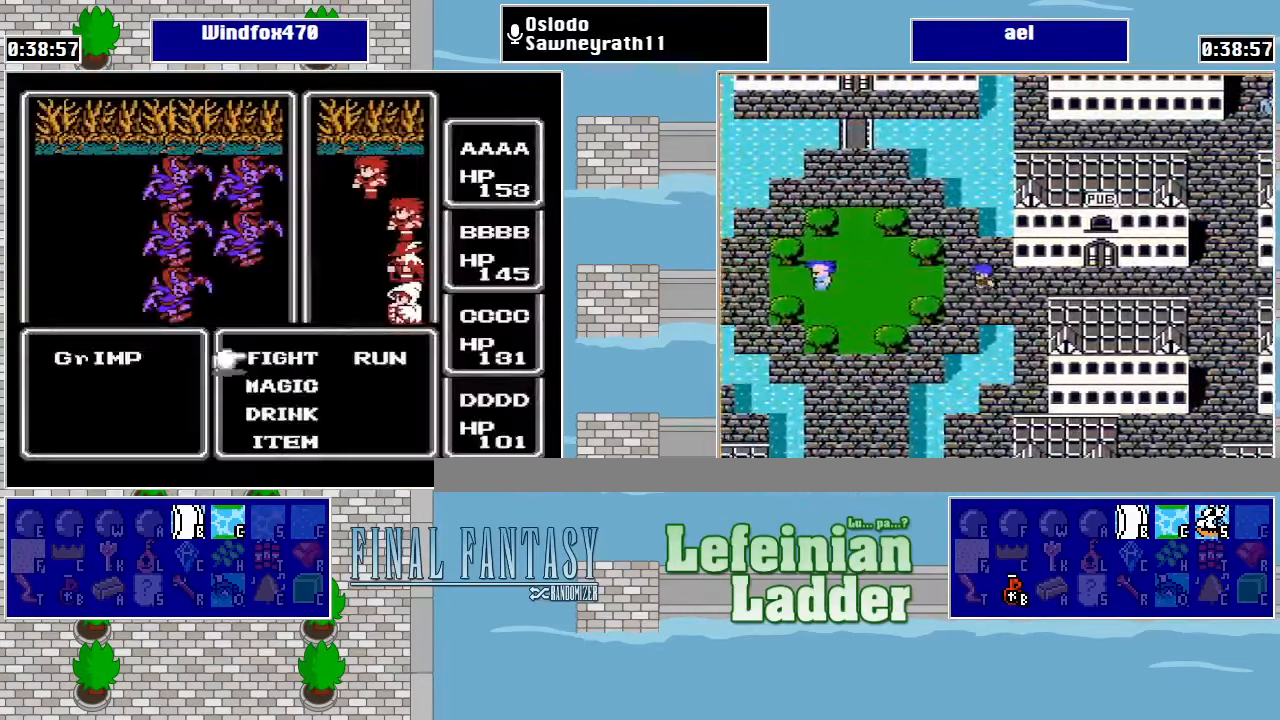
{"buttons": [], "events": []}
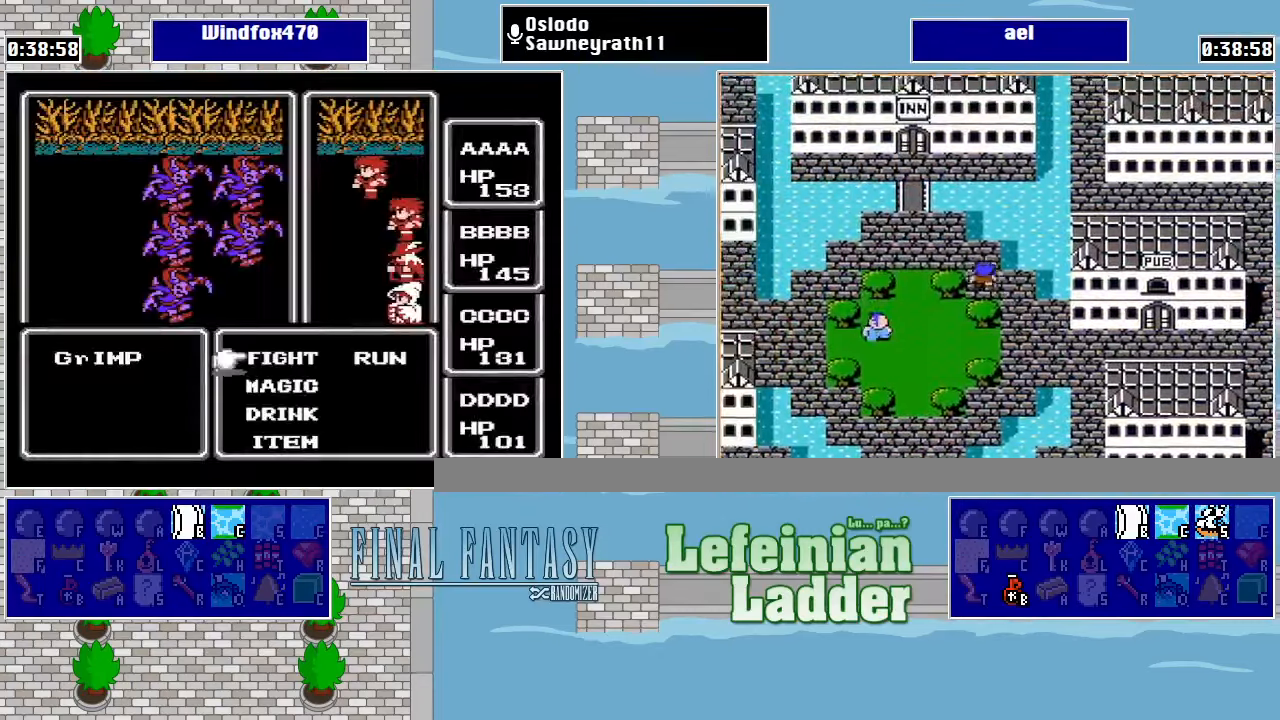
{"buttons": [], "events": [[100, "DPAD_RIGHT", "down"], [200, "A", "down"], [200, "DPAD_RIGHT", "up"], [333, "A", "up"]]}
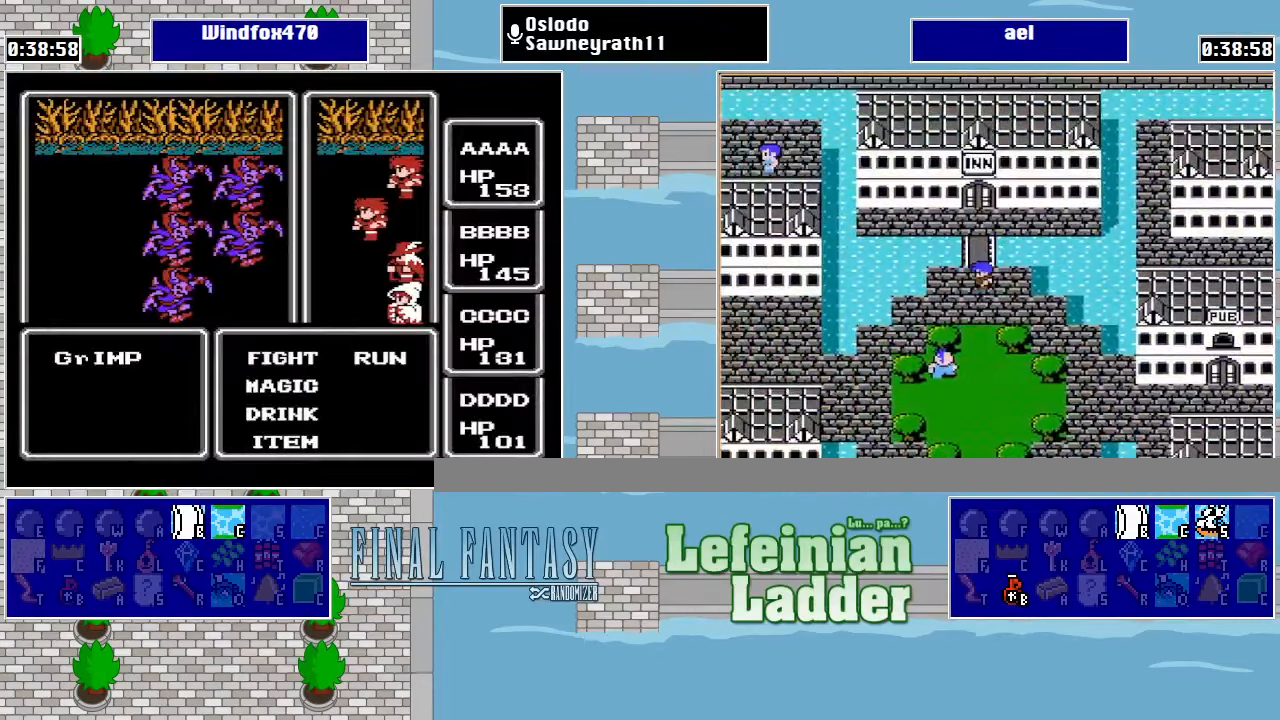
{"buttons": [], "events": []}
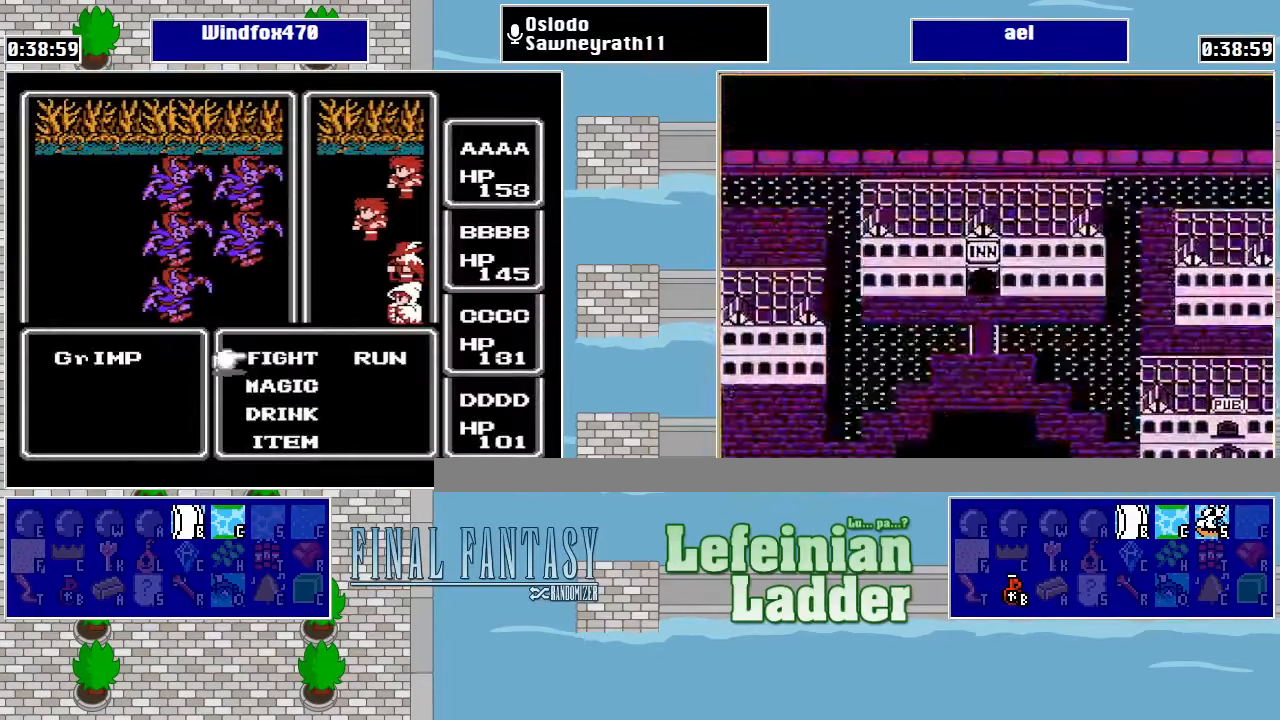
{"buttons": [], "events": []}
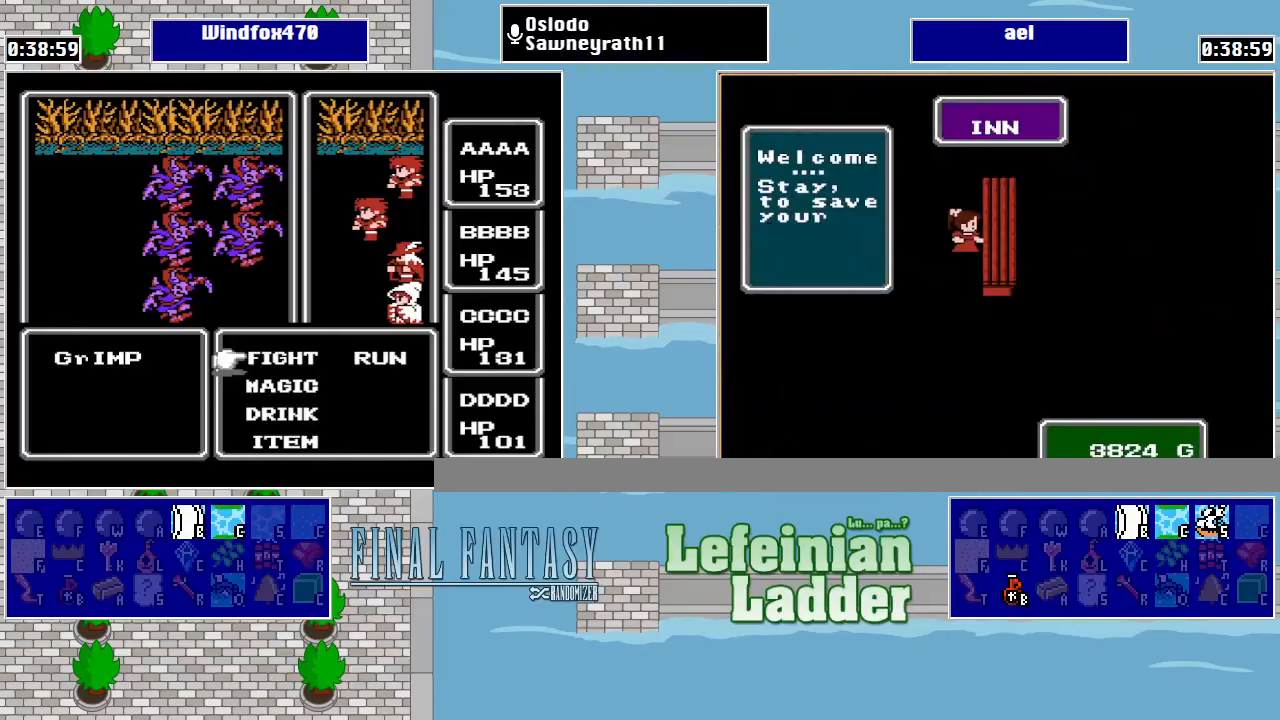
{"buttons": [], "events": []}
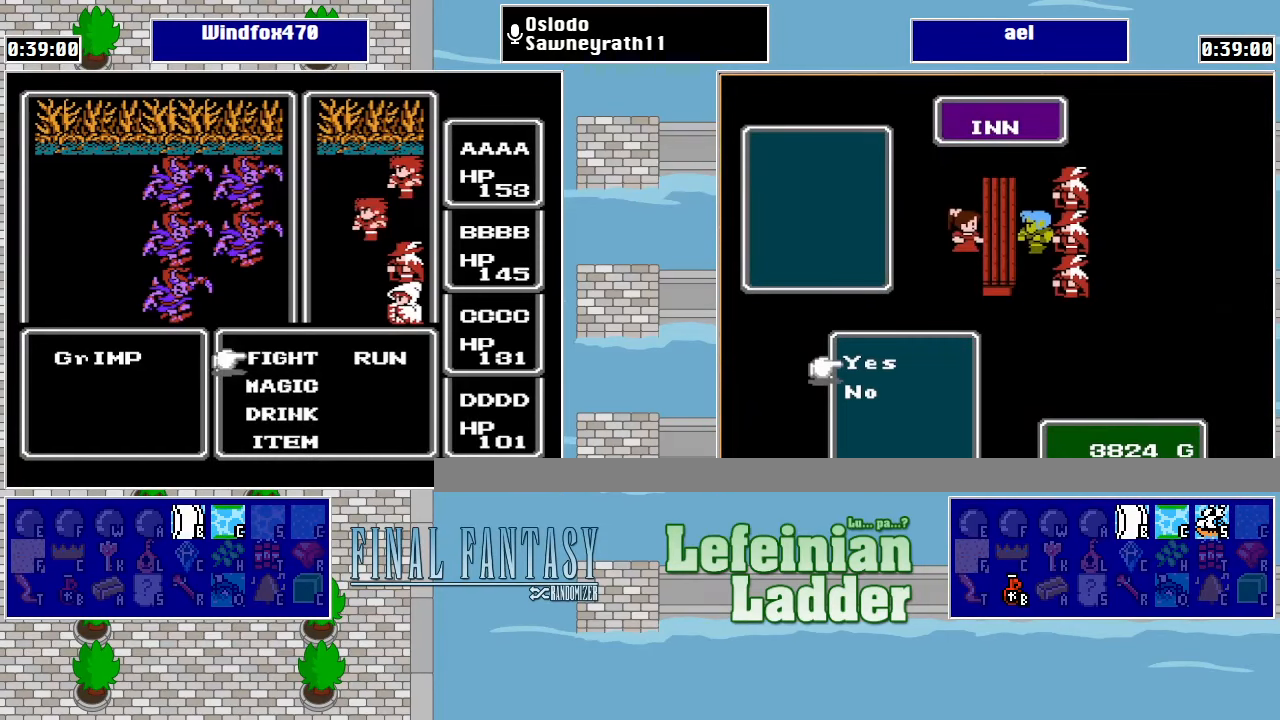
{"buttons": [], "events": [[34, "B", "down"], [167, "B", "up"]]}
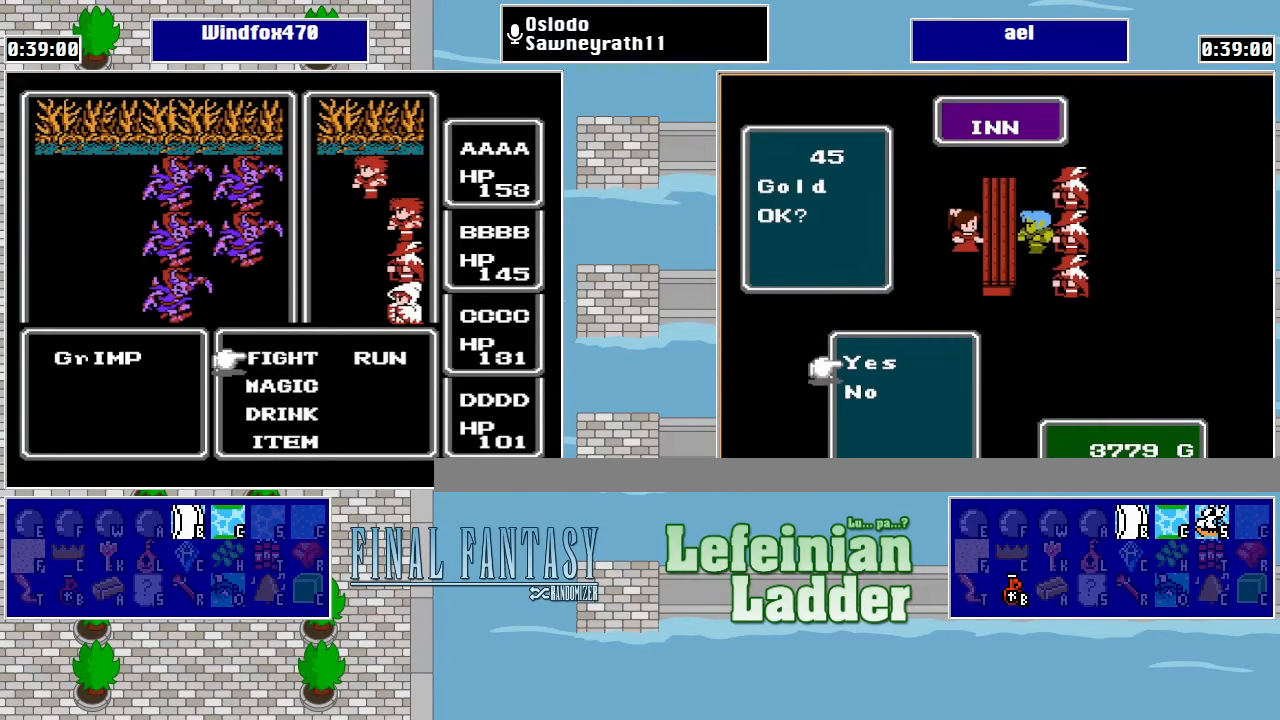
{"buttons": ["A"], "events": [[434, "A", "down"]]}
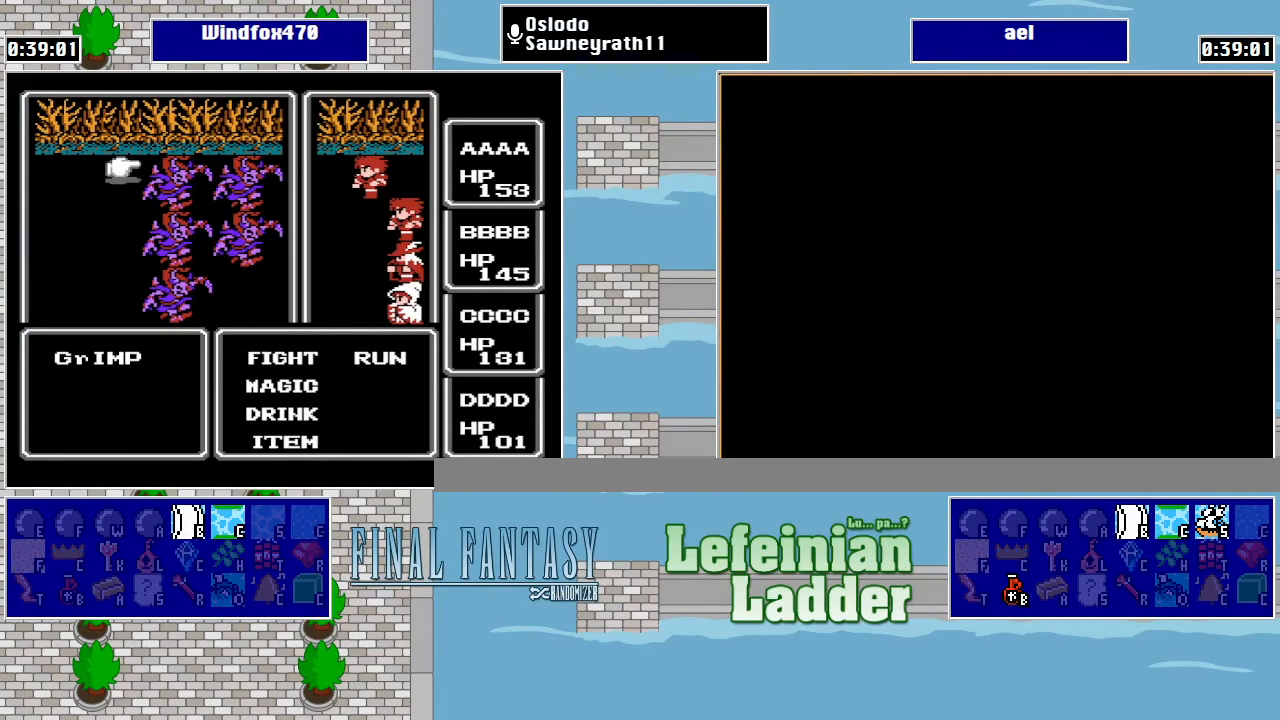
{"buttons": [], "events": [[34, "A", "up"], [100, "A", "down"], [200, "A", "up"]]}
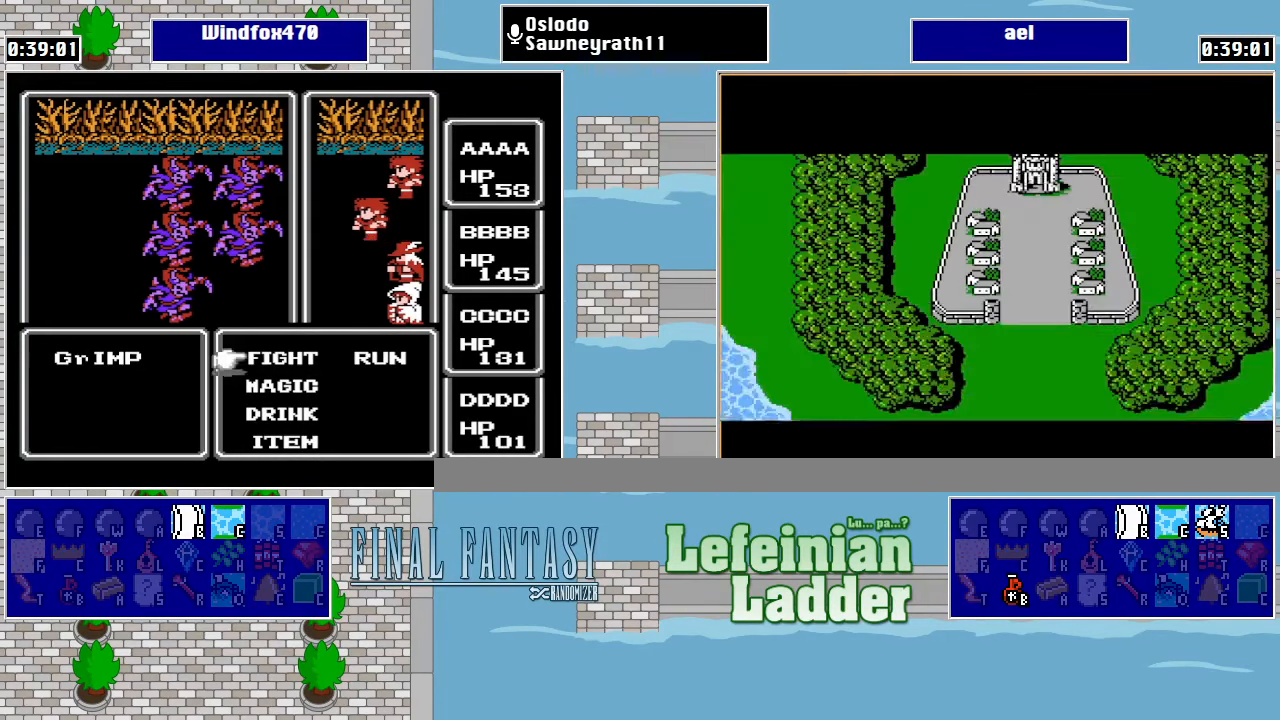
{"buttons": ["A"], "events": [[34, "A", "down"], [134, "DPAD_DOWN", "down"], [167, "A", "up"], [300, "DPAD_DOWN", "up"], [500, "A", "down"]]}
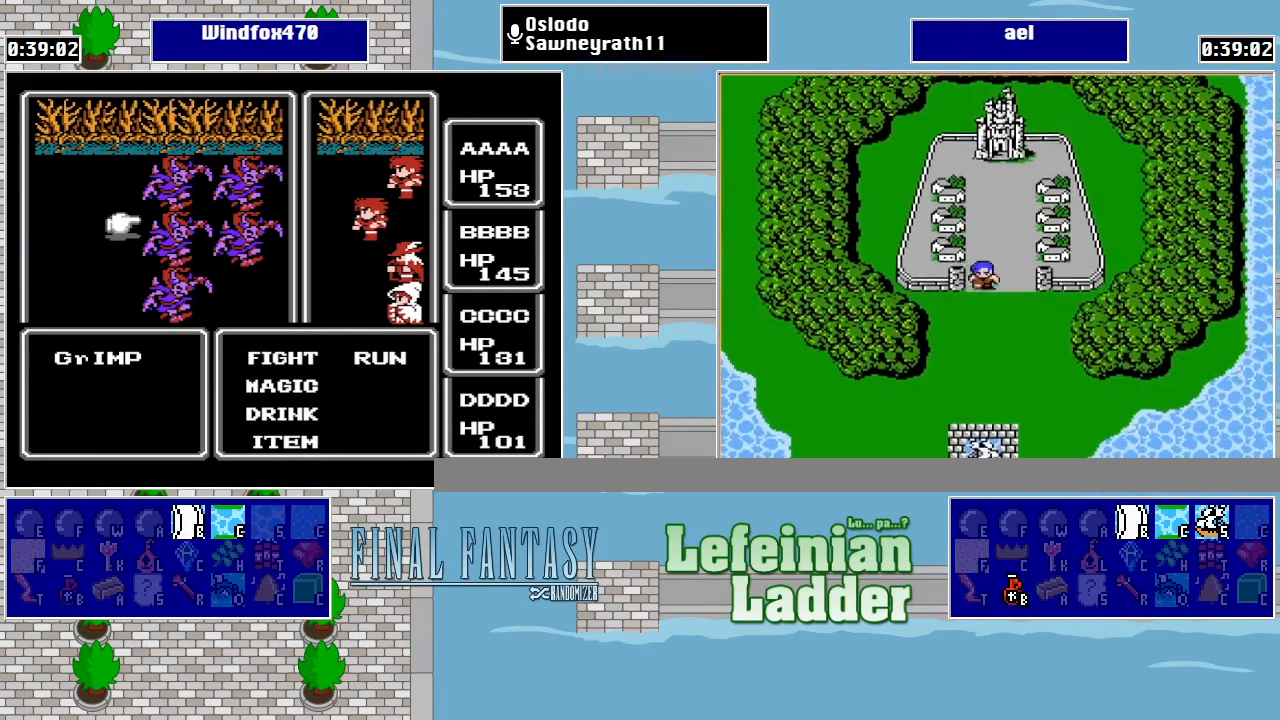
{"buttons": ["A", "DPAD_DOWN"], "events": [[167, "A", "up"], [434, "DPAD_DOWN", "down"], [500, "A", "down"]]}
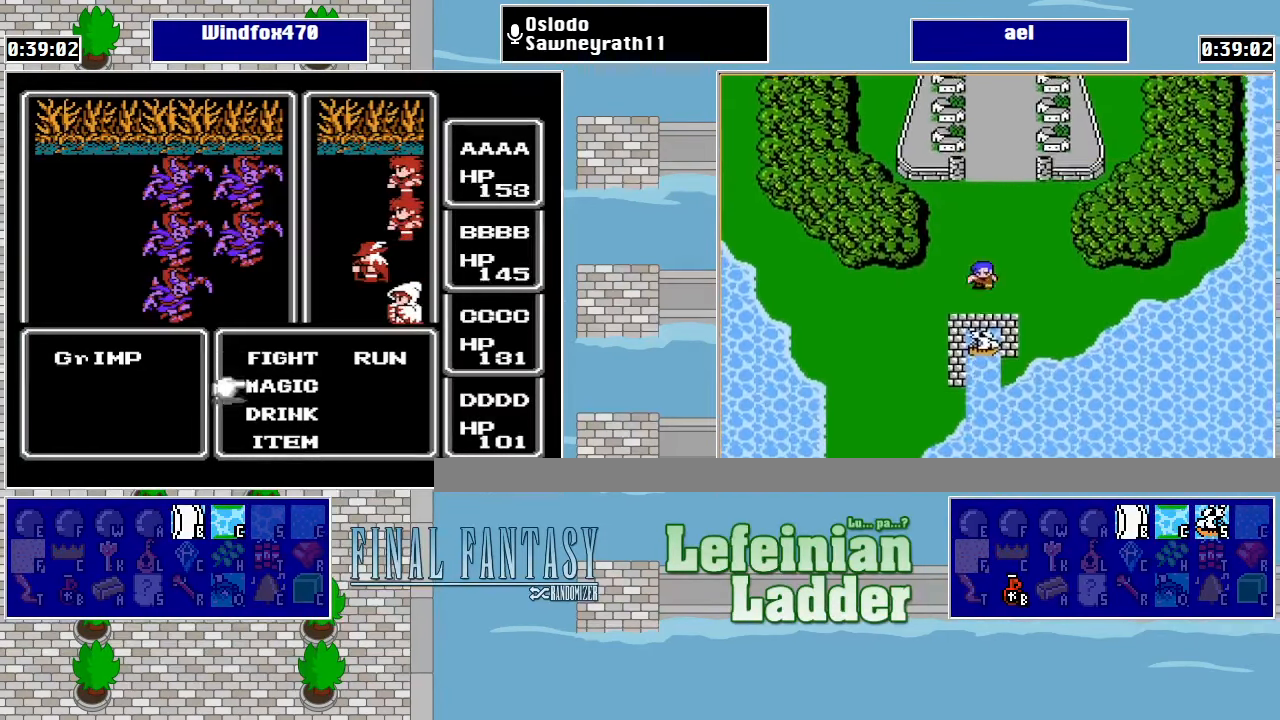
{"buttons": [], "events": [[67, "DPAD_DOWN", "up"], [167, "A", "up"], [367, "DPAD_DOWN", "down"], [467, "DPAD_DOWN", "up"]]}
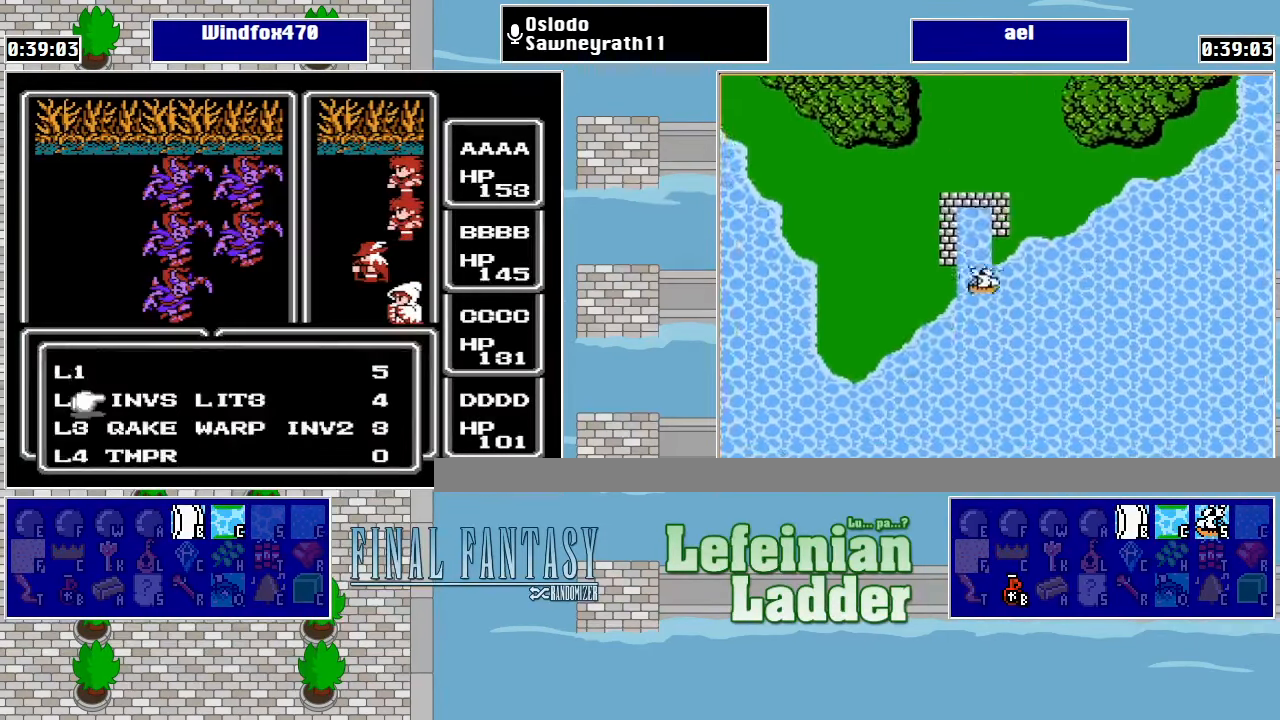
{"buttons": [], "events": [[100, "DPAD_RIGHT", "down"], [200, "DPAD_RIGHT", "up"], [300, "A", "down"], [434, "A", "up"]]}
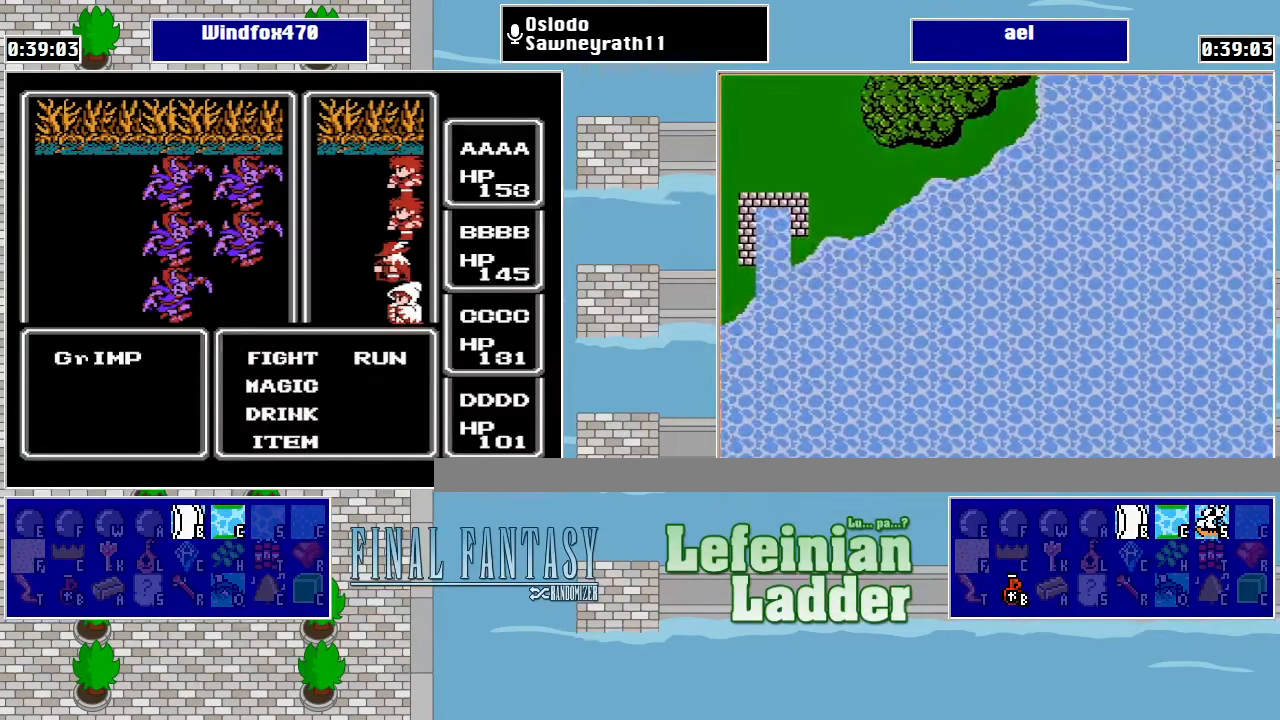
{"buttons": ["A"], "events": [[400, "DPAD_UP", "down"], [467, "A", "down"], [500, "DPAD_UP", "up"]]}
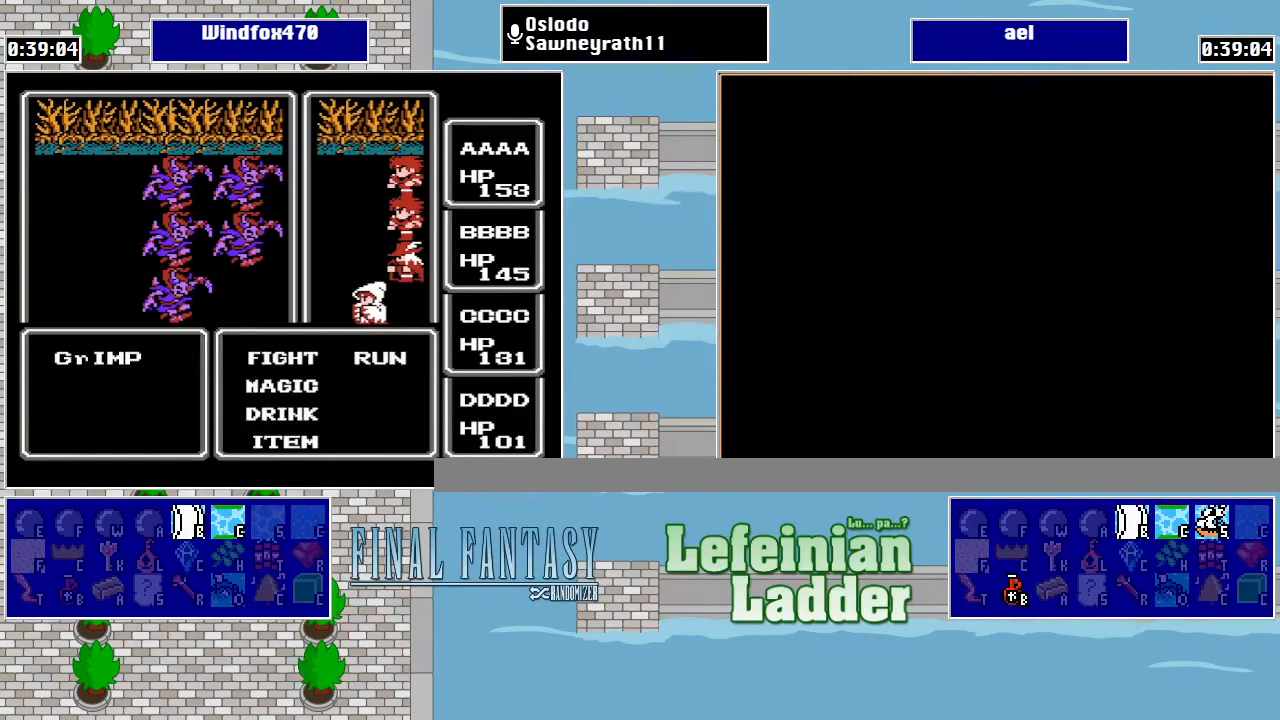
{"buttons": [], "events": [[100, "A", "up"], [334, "A", "down"], [500, "A", "up"]]}